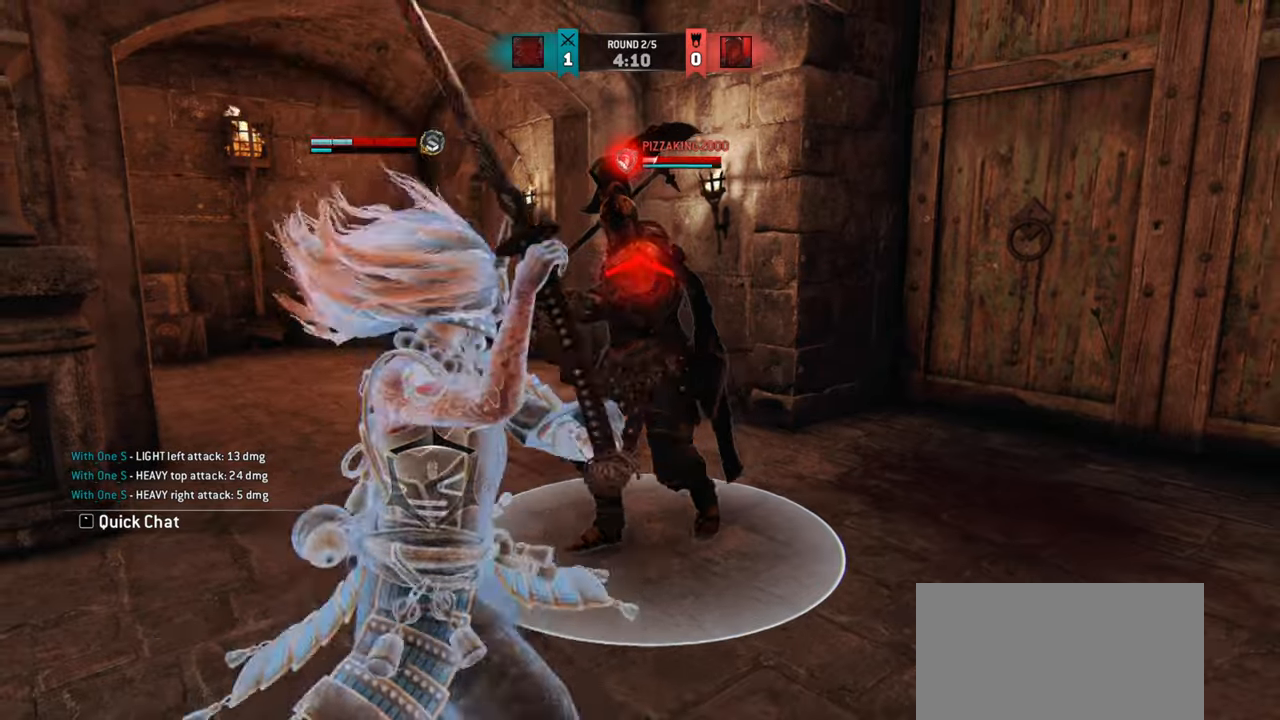
Gameplay with keyboard and mouse; each line is a JSON object with the keys and mouse buttons held at the frame after it. "events" lists presses ("down") and releases ("up") of "a", "ctrl", "d", "e", "q", "s", "shift", "space", "w", "mouse_left", "mouse_wheel", "mouse_right", "mouse_mb4" and "mouse_mb5" between this image and that frame as [ms after this image, input, new state], when the widget could be followed in between. "mouse_left", "mouse_wheel", "mouse_right", "mouse_mb4", "mouse_mb5" = the "left", "wheel", "right", "mb4", "mb5" buttons of the "mouse" list. No other keys are recorded. "wheel" means that the mouse wheel is clicked or scrolled. Mouse movement is not recorded.
{"keys": [], "mouse": [], "events": []}
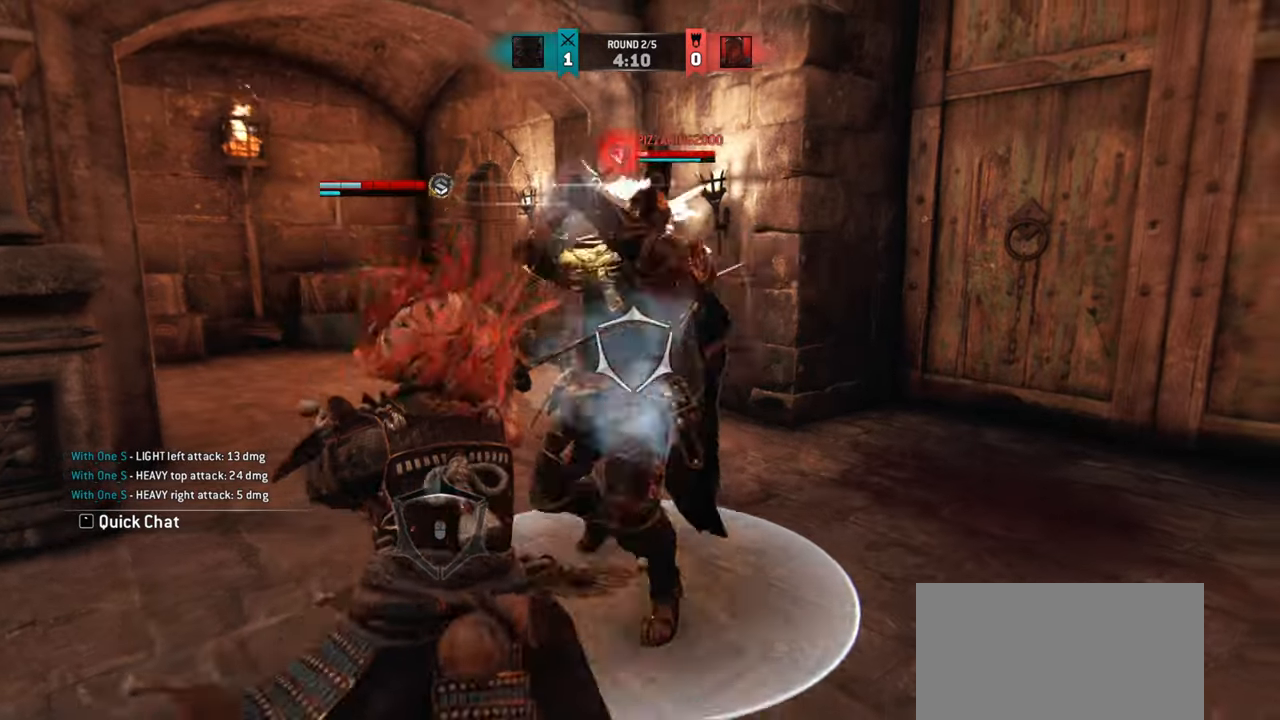
{"keys": ["w"], "mouse": [], "events": [[400, "w", "down"]]}
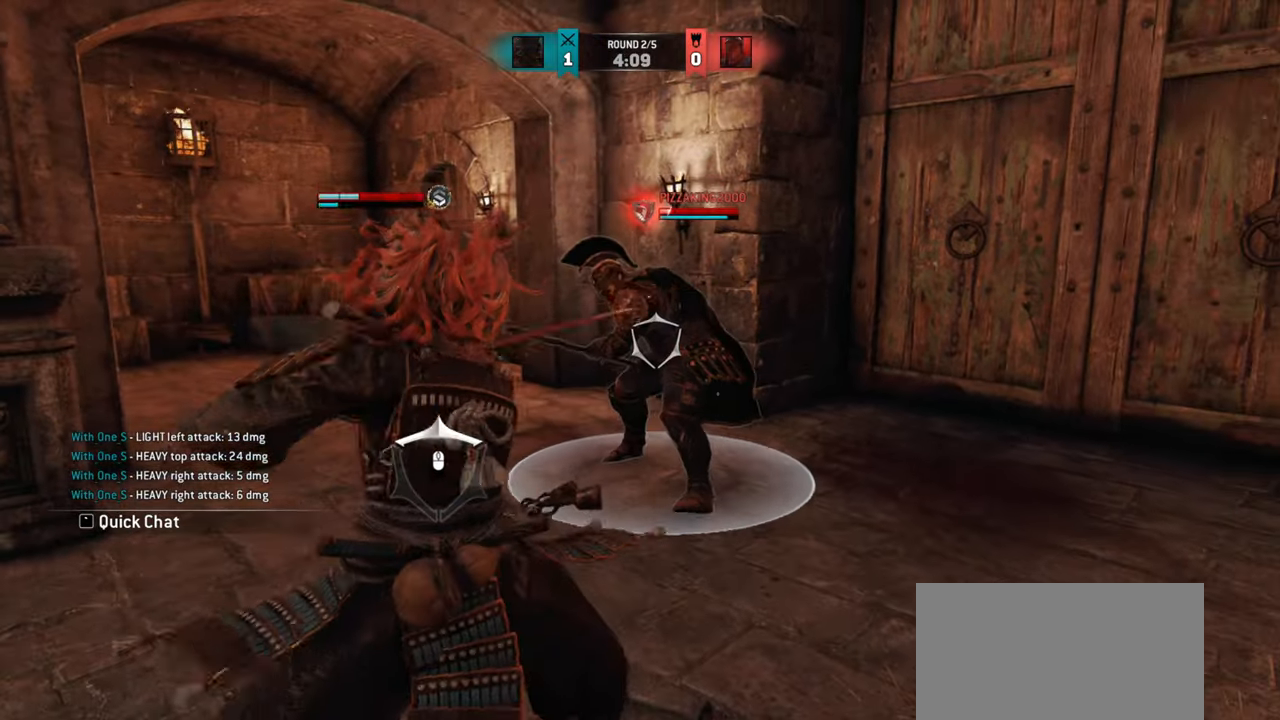
{"keys": ["d"], "mouse": [], "events": [[84, "d", "down"], [167, "w", "up"]]}
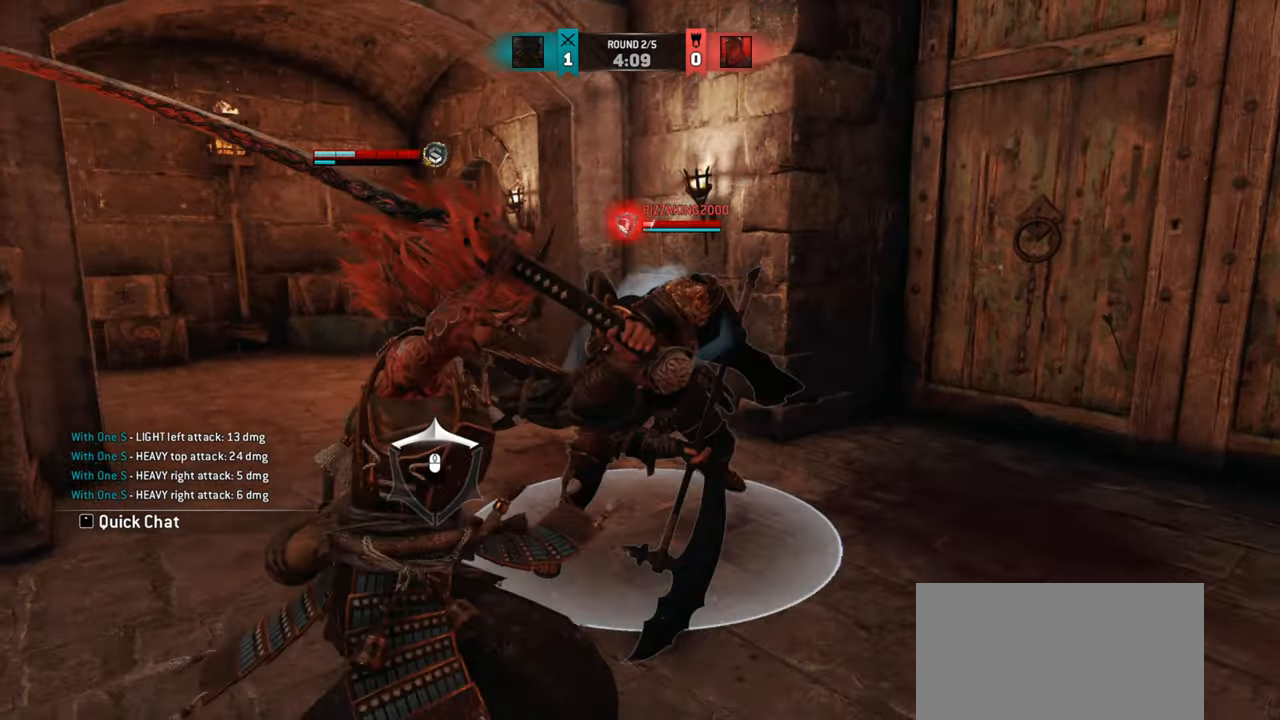
{"keys": ["d"], "mouse": ["right"], "events": [[467, "mouse_right", "down"]]}
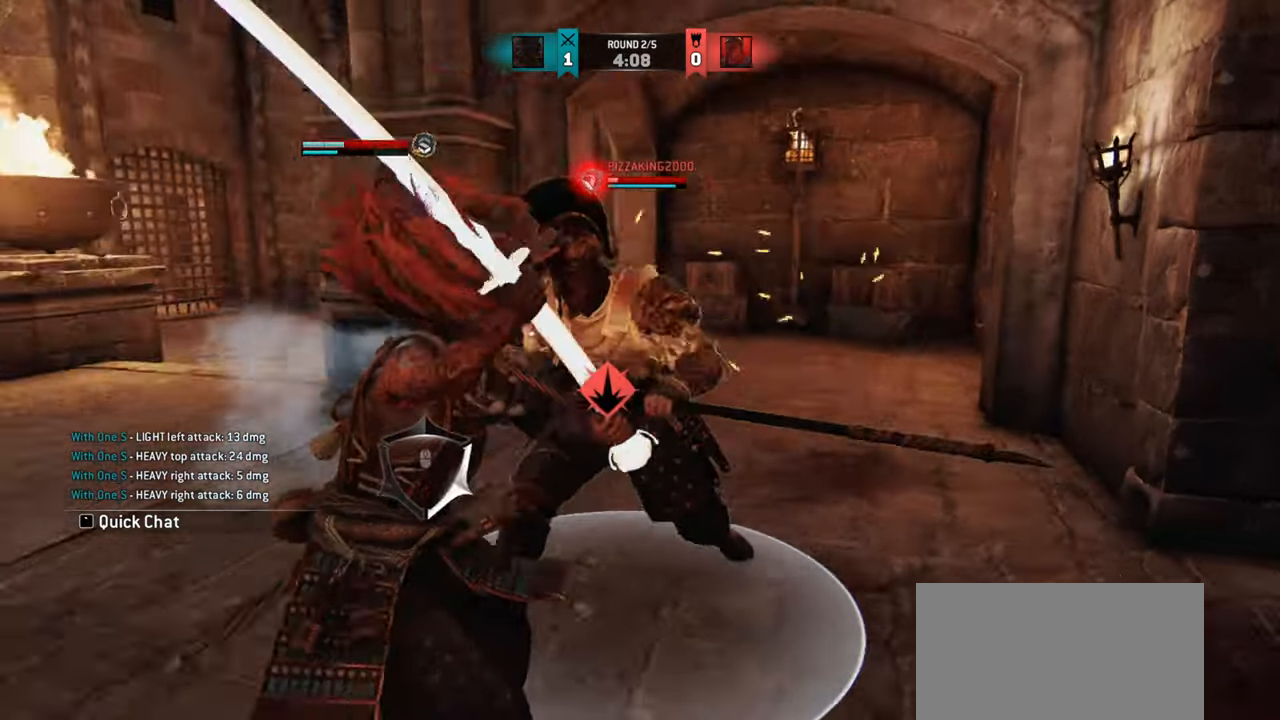
{"keys": [], "mouse": [], "events": [[34, "d", "up"], [67, "mouse_right", "up"]]}
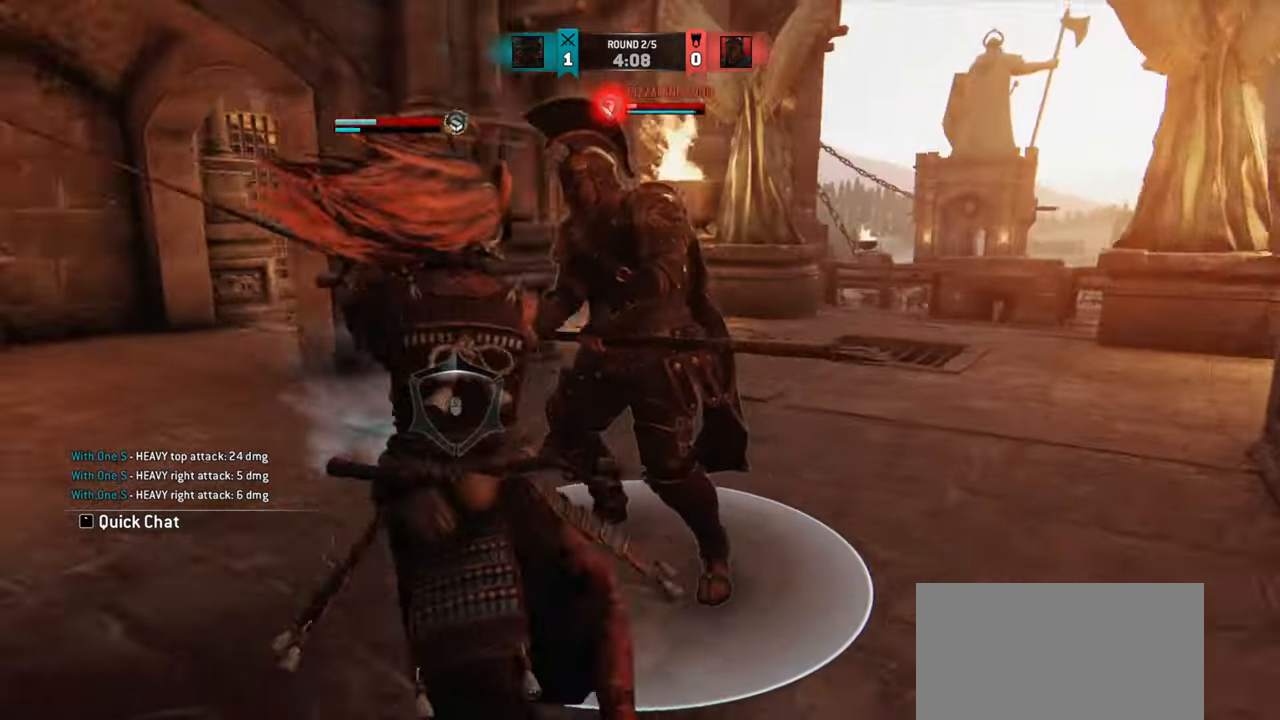
{"keys": [], "mouse": [], "events": []}
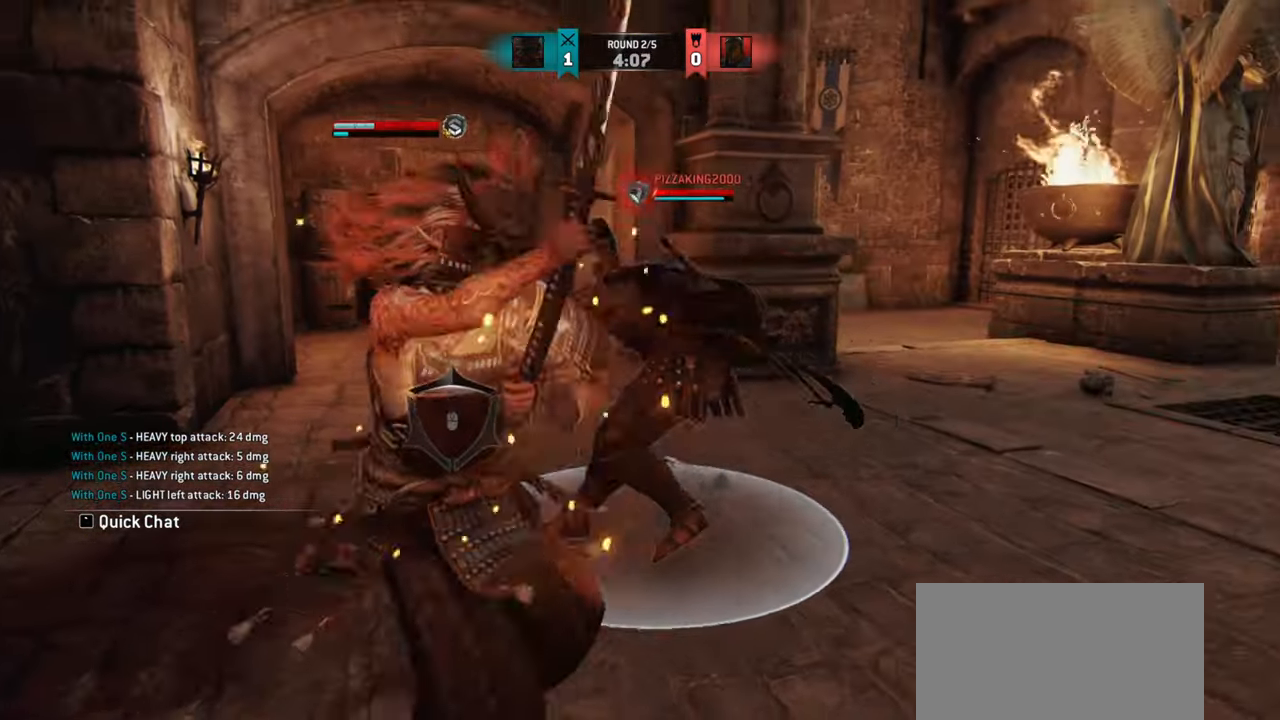
{"keys": [], "mouse": [], "events": [[384, "mouse_left", "down"], [484, "mouse_left", "up"]]}
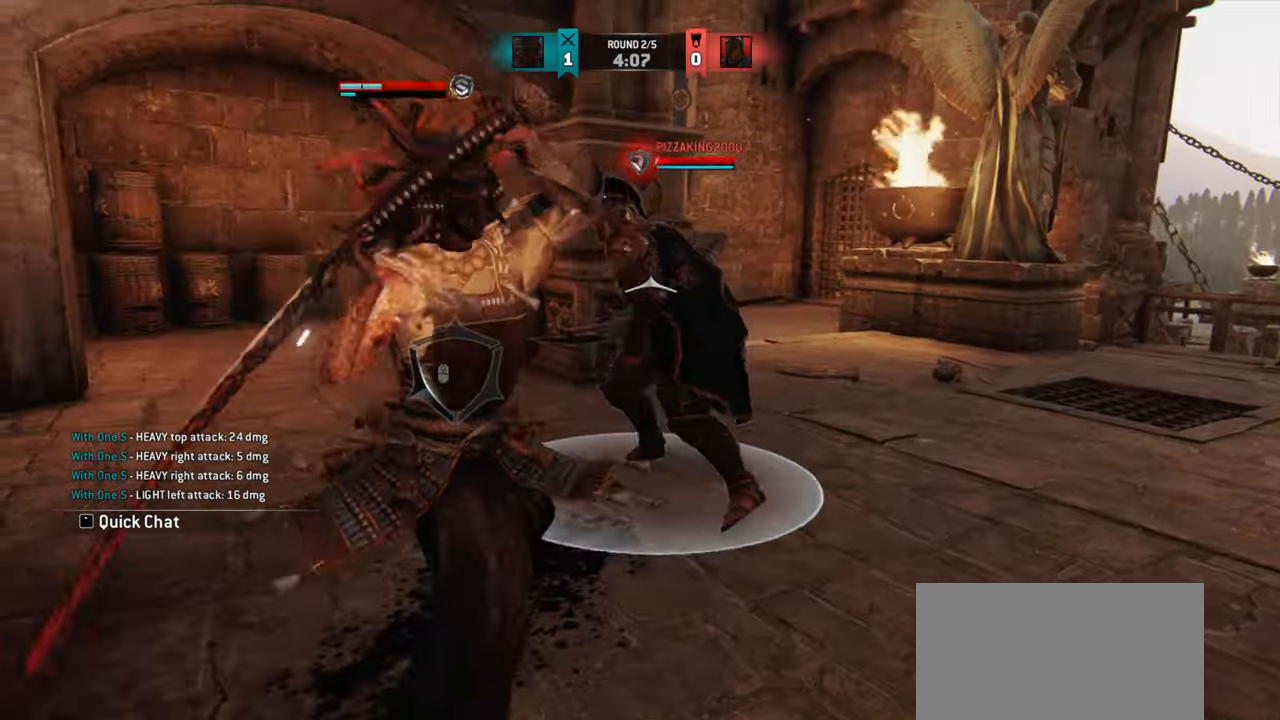
{"keys": [], "mouse": [], "events": []}
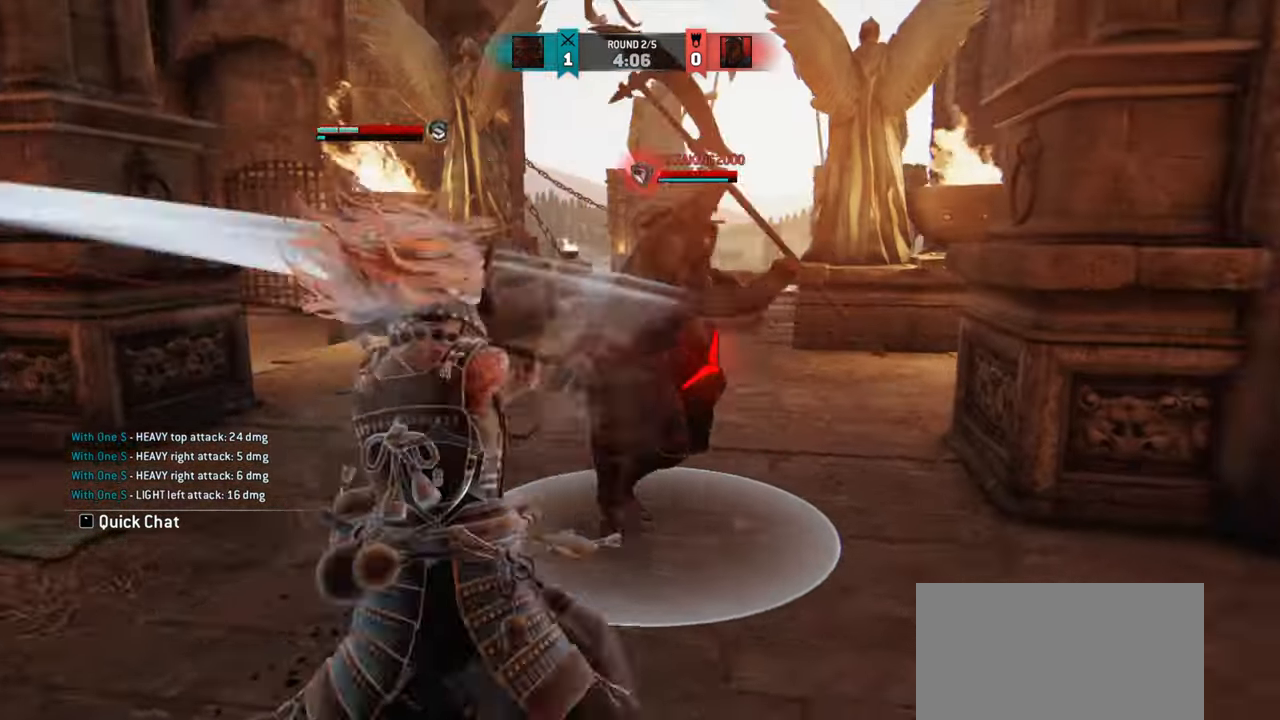
{"keys": [], "mouse": [], "events": []}
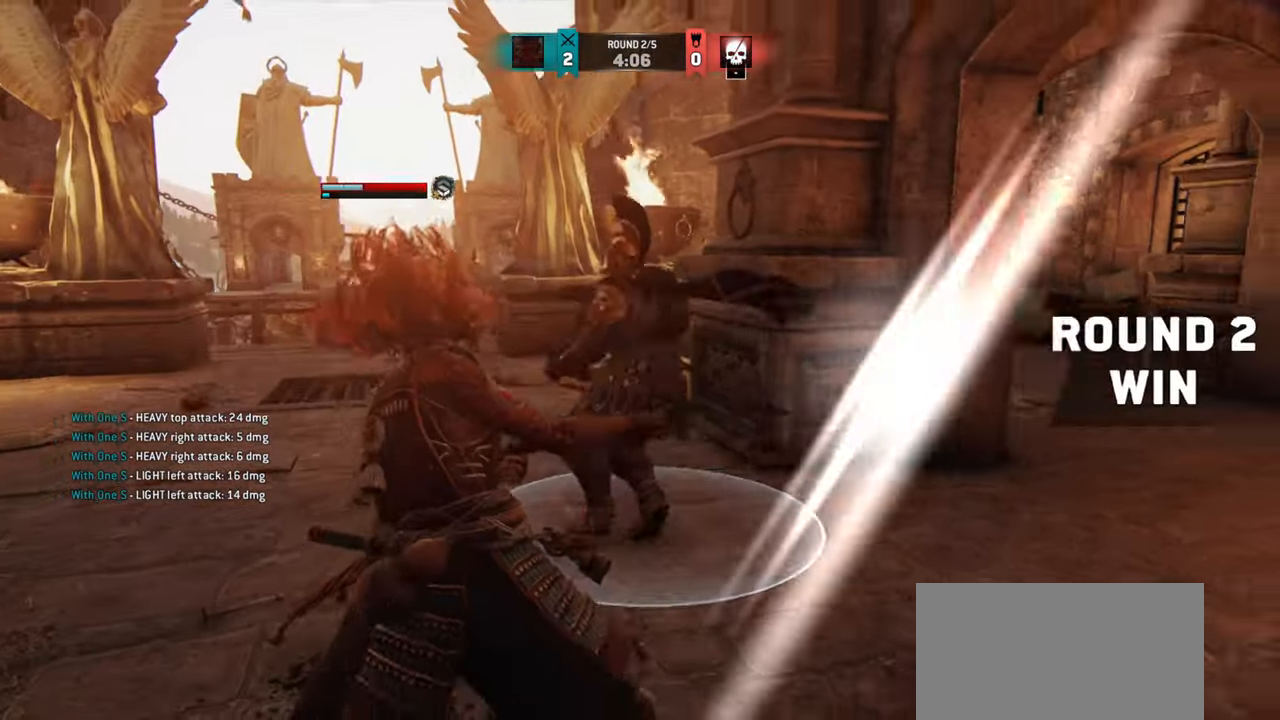
{"keys": ["shift", "w"], "mouse": [], "events": [[67, "w", "down"], [451, "shift", "down"]]}
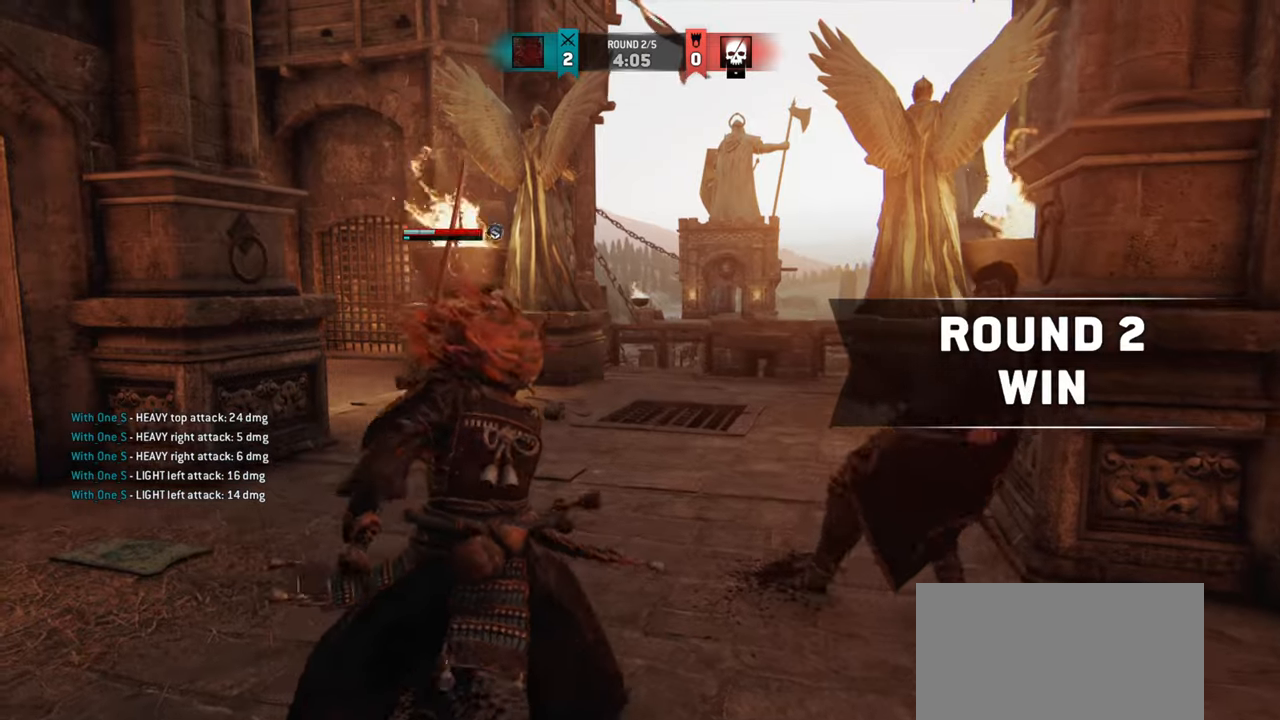
{"keys": ["shift", "w"], "mouse": [], "events": []}
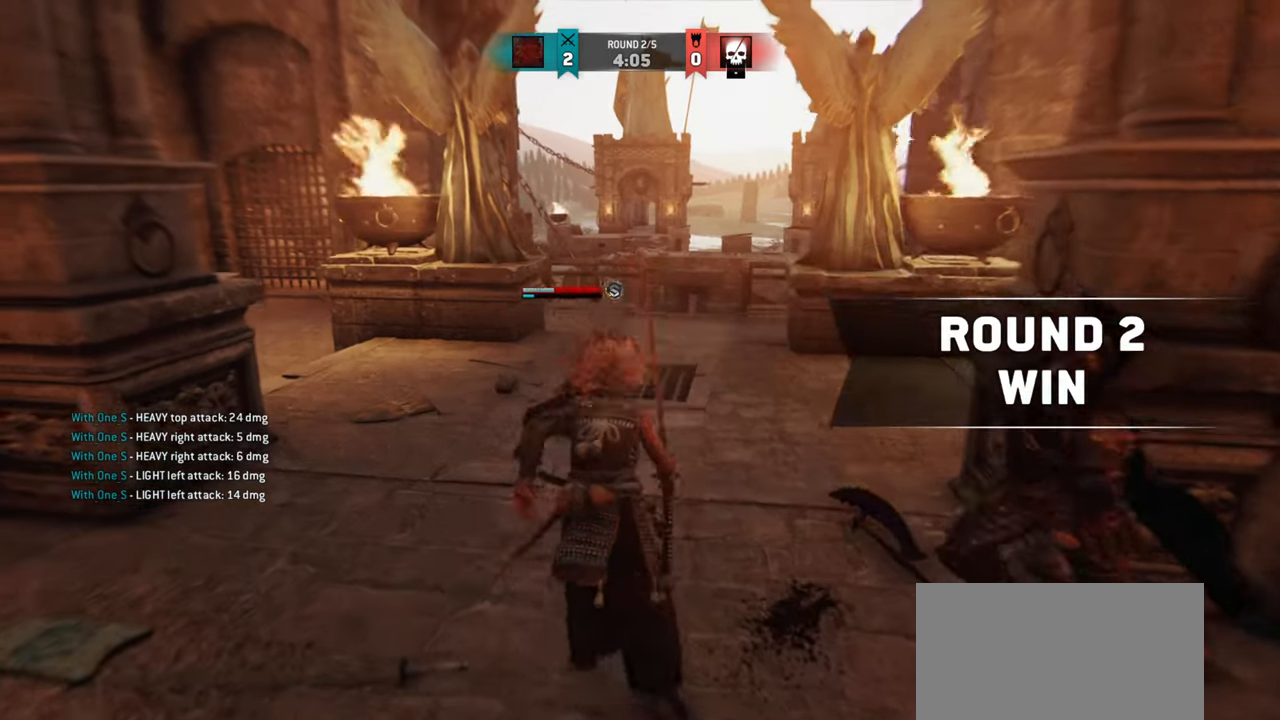
{"keys": ["w"], "mouse": [], "events": [[351, "shift", "up"]]}
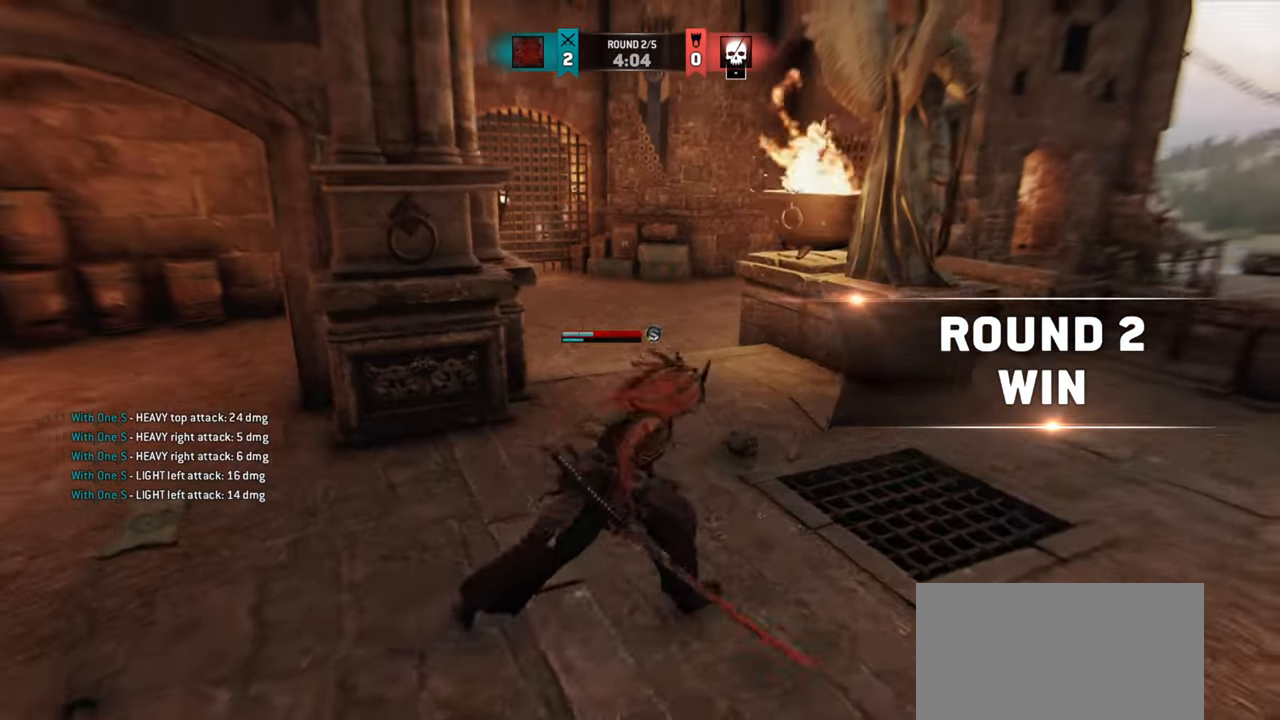
{"keys": ["w"], "mouse": [], "events": []}
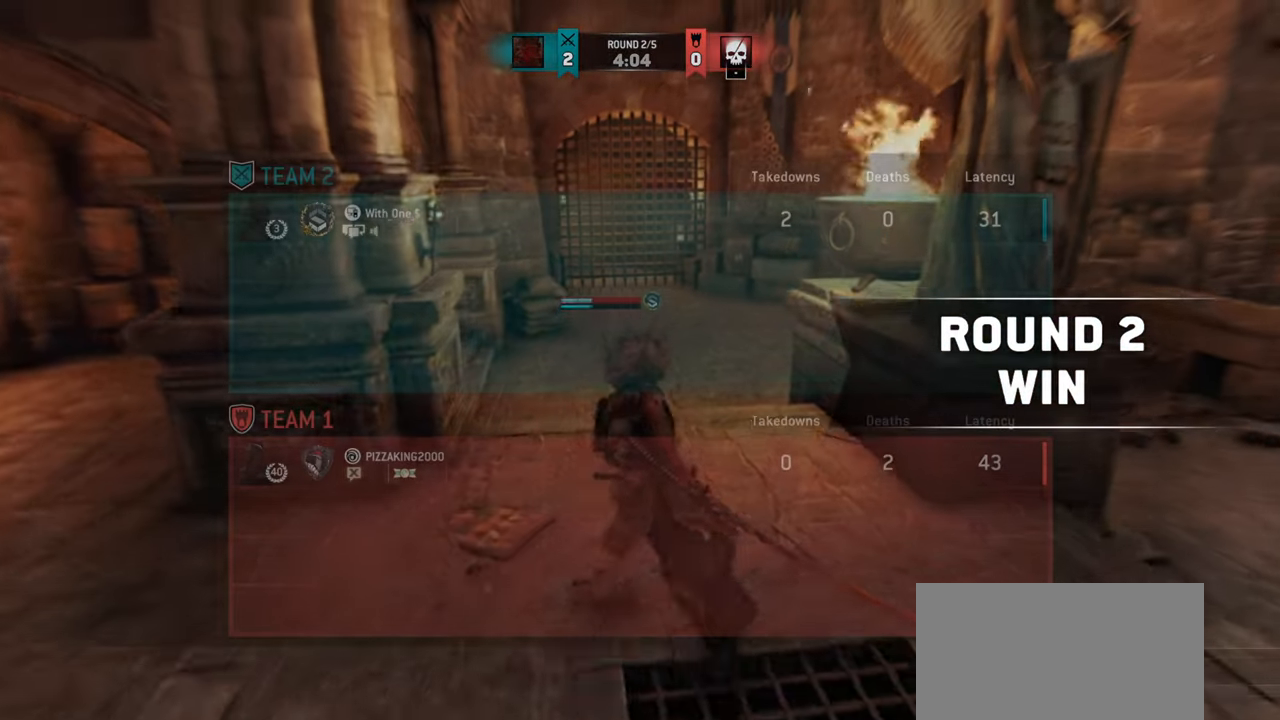
{"keys": ["w"], "mouse": [], "events": []}
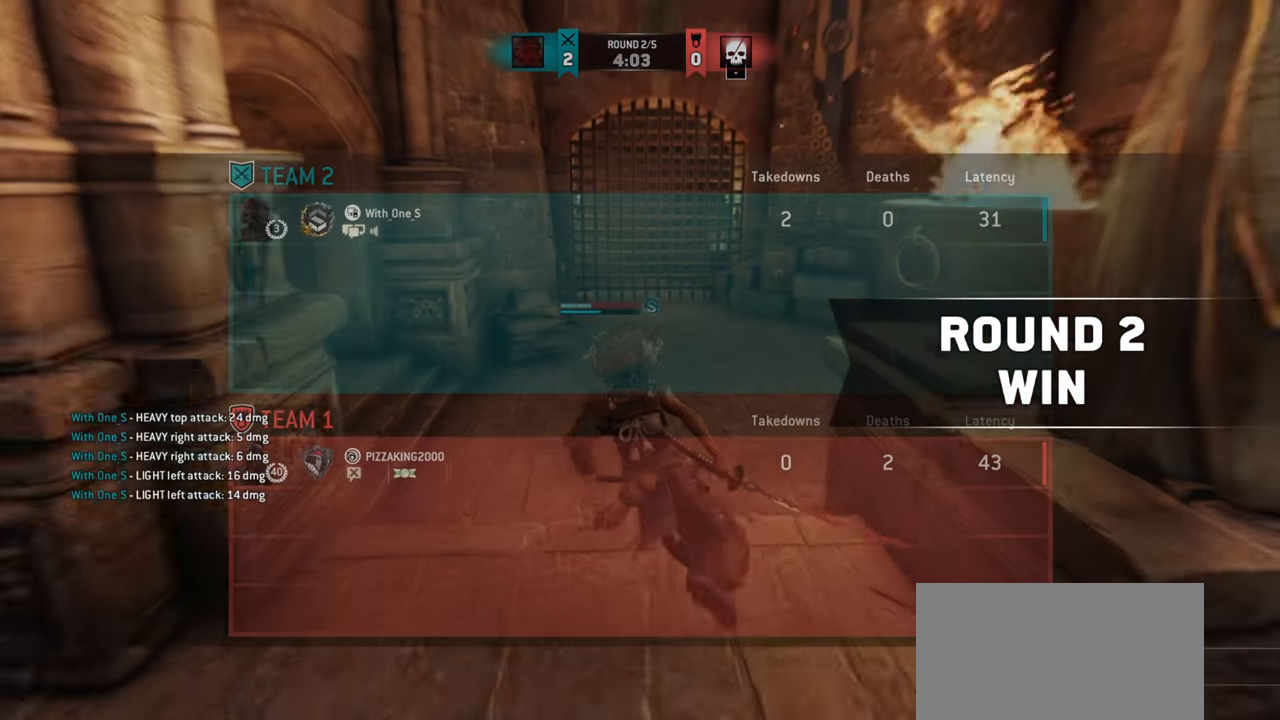
{"keys": ["a", "w"], "mouse": [], "events": [[133, "a", "down"]]}
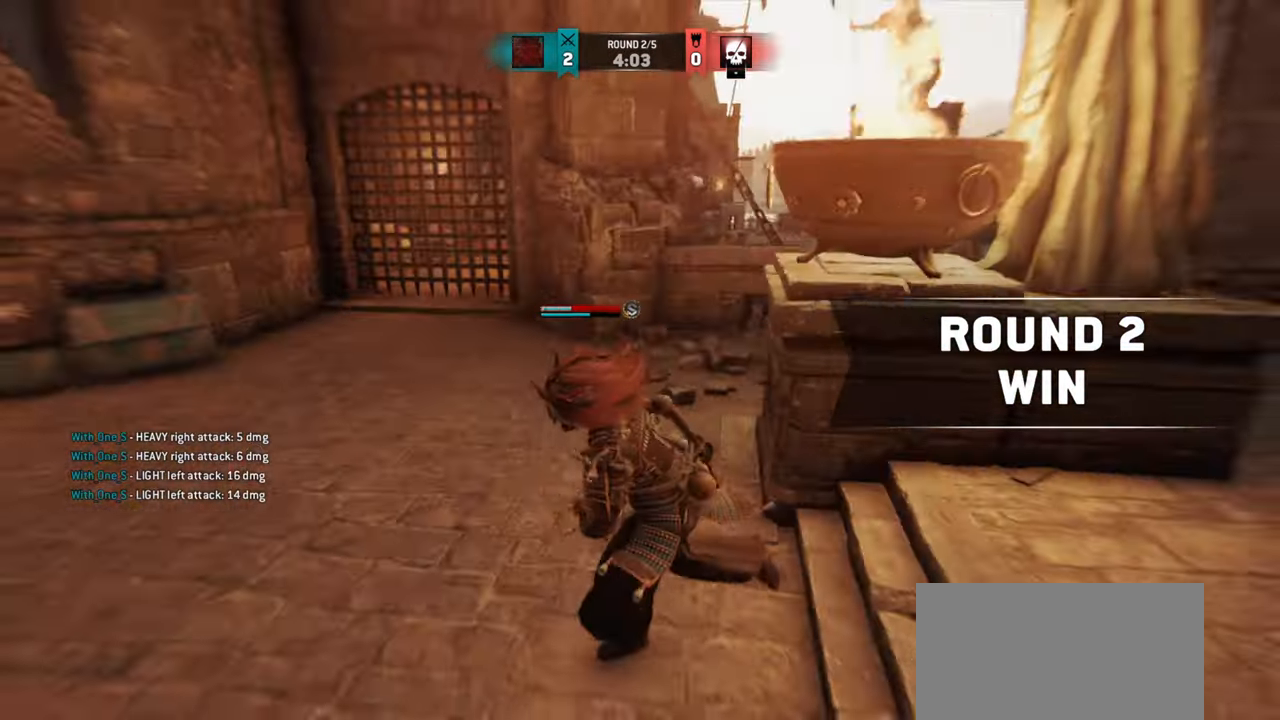
{"keys": ["a"], "mouse": [], "events": [[17, "w", "up"], [301, "w", "down"], [434, "w", "up"]]}
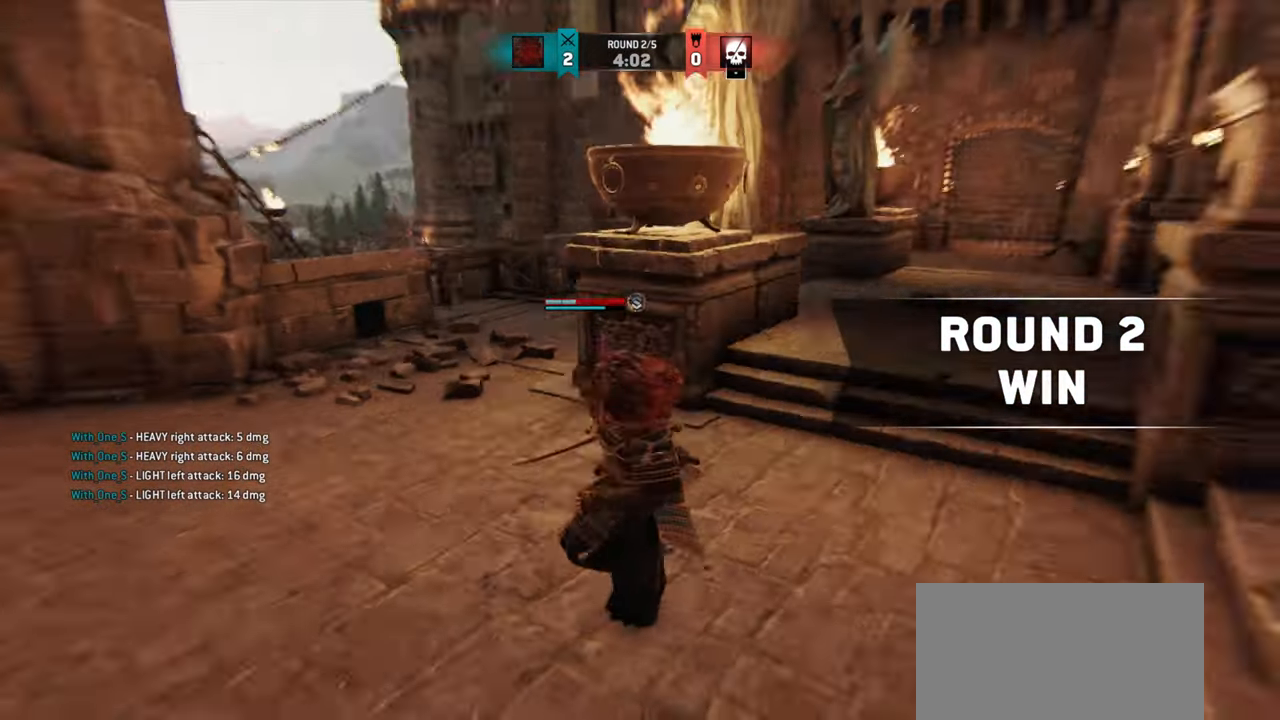
{"keys": [], "mouse": [], "events": [[100, "s", "down"], [167, "a", "up"], [267, "s", "up"]]}
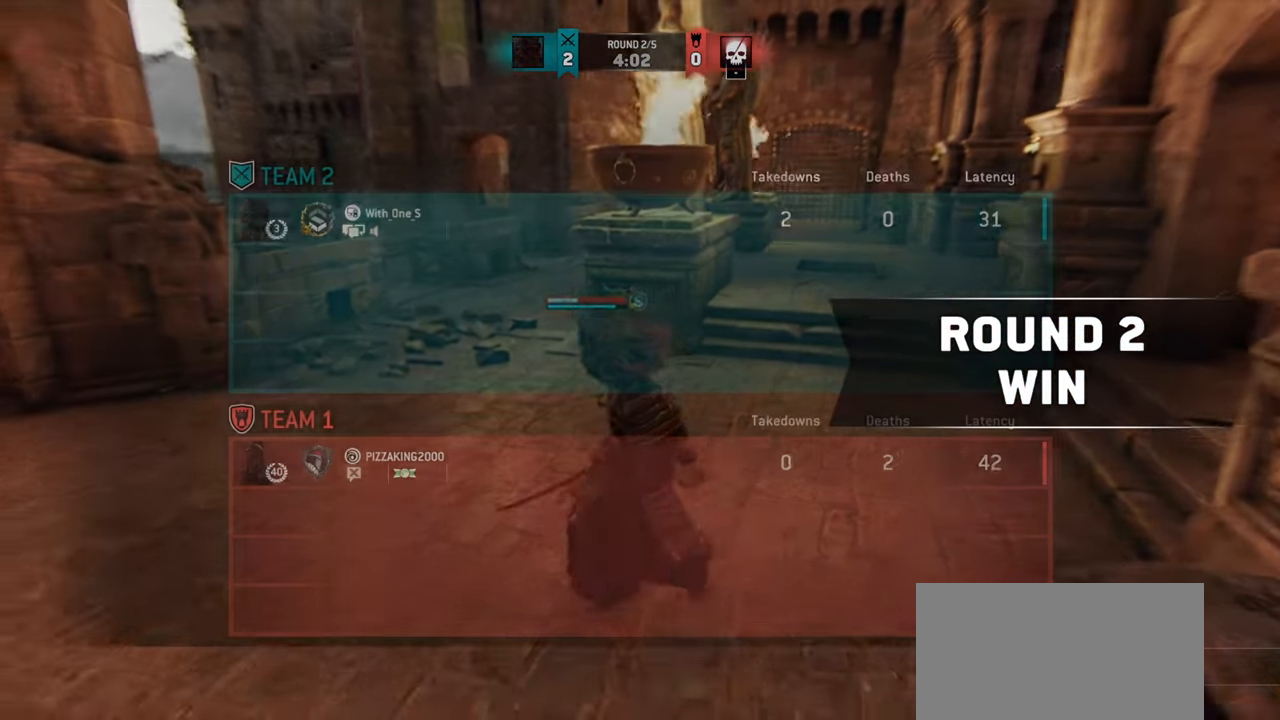
{"keys": ["w"], "mouse": [], "events": [[317, "w", "down"]]}
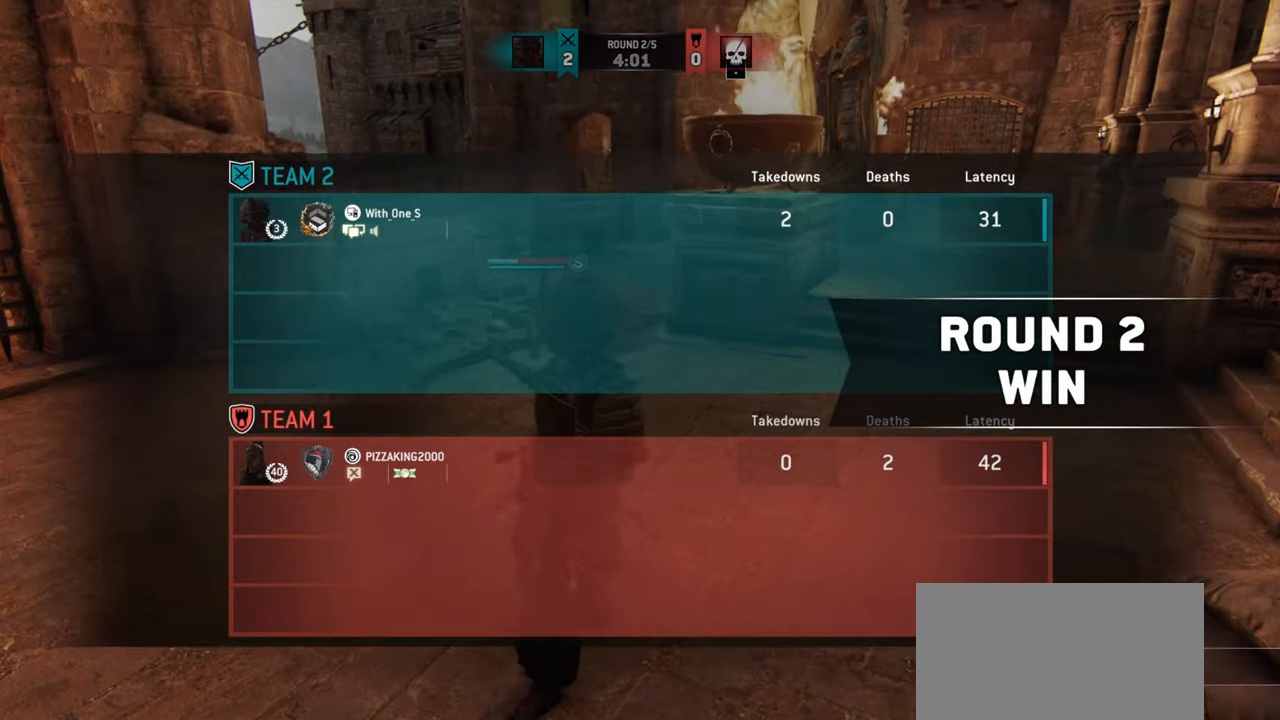
{"keys": [], "mouse": [], "events": [[83, "w", "up"]]}